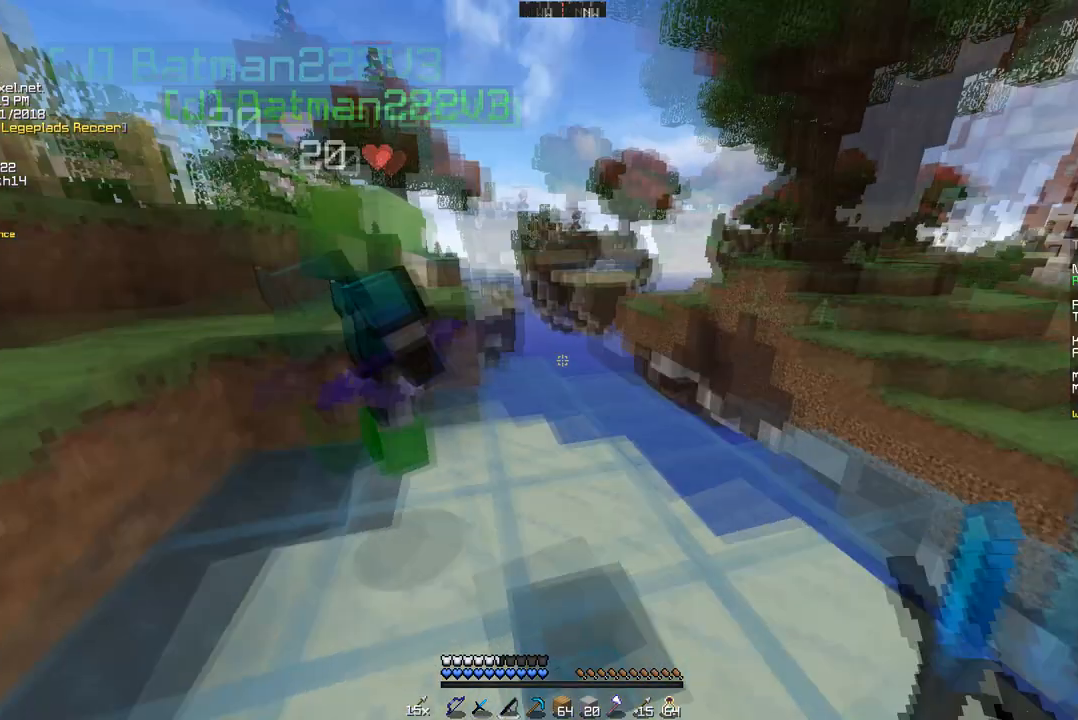
Gameplay with keyboard and mouse; each line is a JSON object with the keys and mouse buttons held at the frame after it. "events" lists presses ("down") and releases ("up") of "a", "d", "s", "w", "mouse_left" and "mouse_right" between this image and that frame as [ms after this image, input, new state], when the widget could be followed in between. "mouse_left", "mouse_right" = the "left", "right" buttons of the "mouse" list. No other keys are recorded. Fast repeated clicks can show as one long hold. Mouse movement is not recorded.
{"keys": ["w"], "mouse": [], "events": [[69, "w", "down"], [380, "w", "up"], [449, "w", "down"]]}
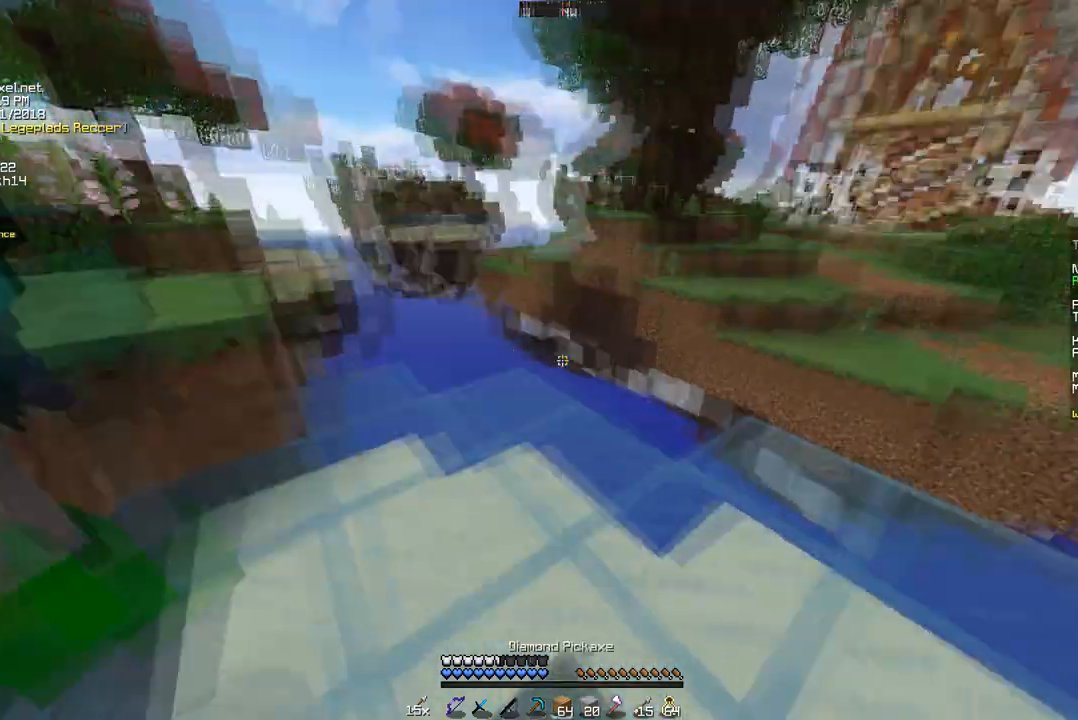
{"keys": [], "mouse": [], "events": [[172, "w", "up"], [345, "w", "down"], [483, "w", "up"]]}
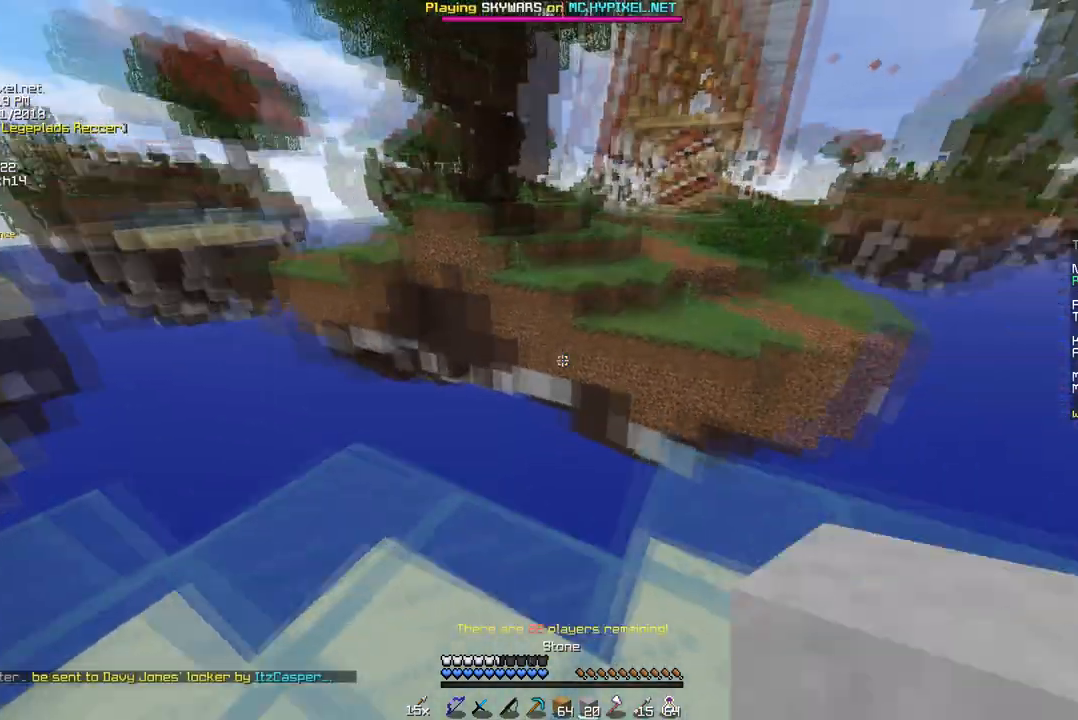
{"keys": ["a", "w"], "mouse": [], "events": [[69, "w", "down"], [415, "a", "down"]]}
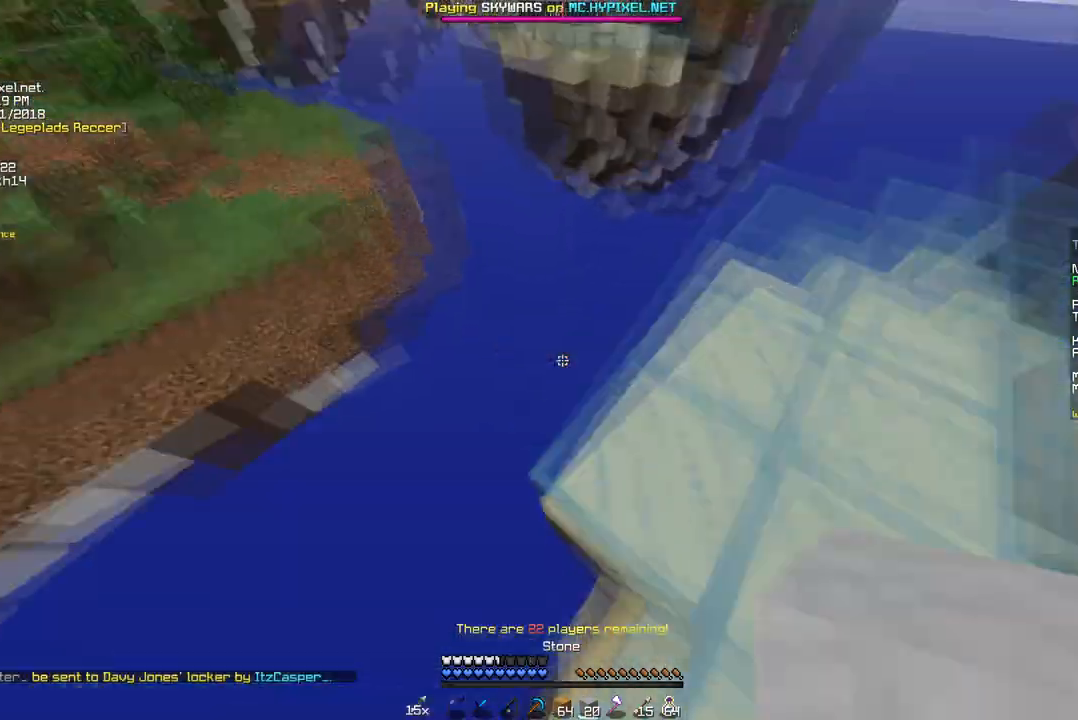
{"keys": ["a", "s"], "mouse": ["right"], "events": [[138, "mouse_right", "down"], [276, "w", "up"], [311, "s", "down"]]}
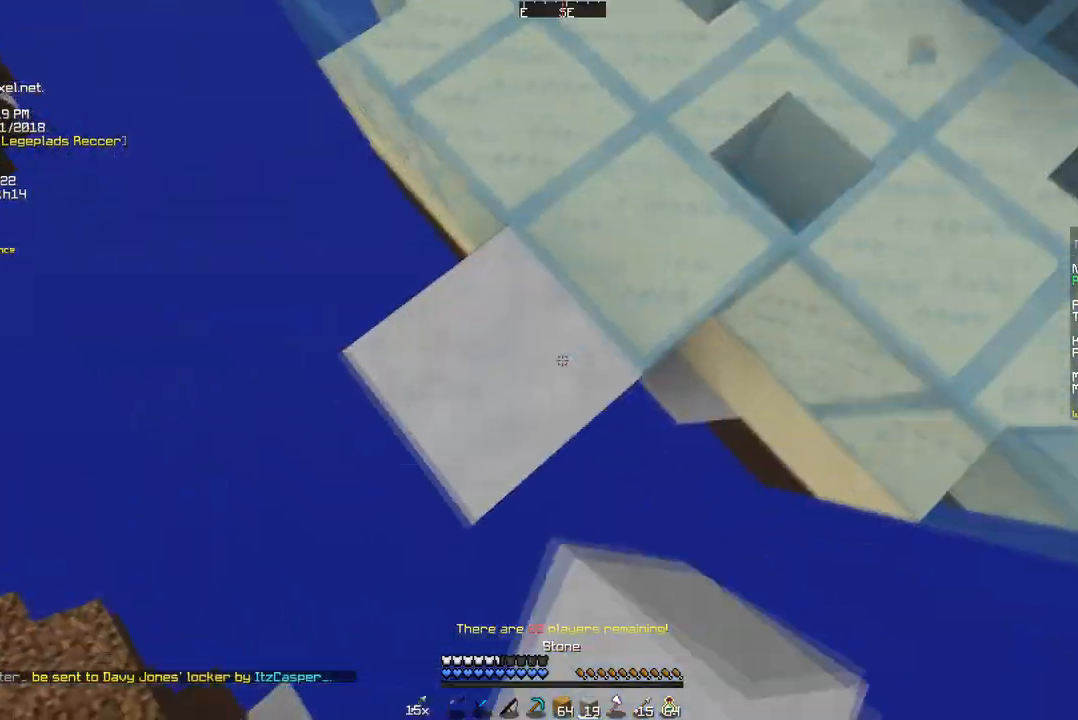
{"keys": ["a", "s"], "mouse": ["right"], "events": []}
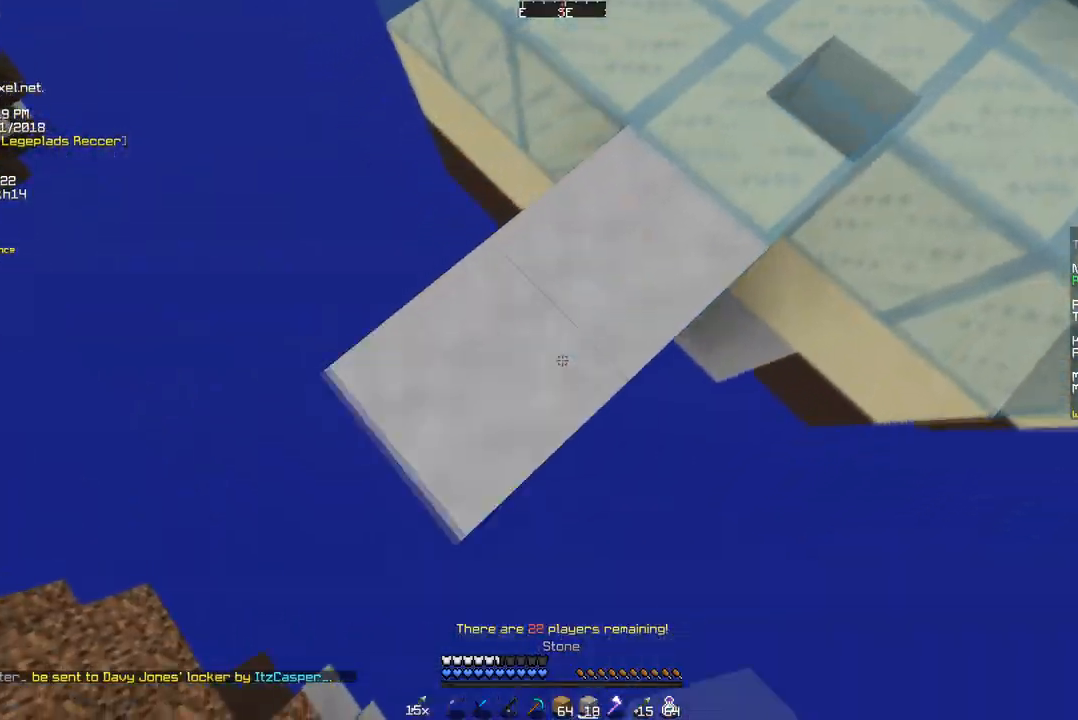
{"keys": ["a", "s"], "mouse": ["right"], "events": []}
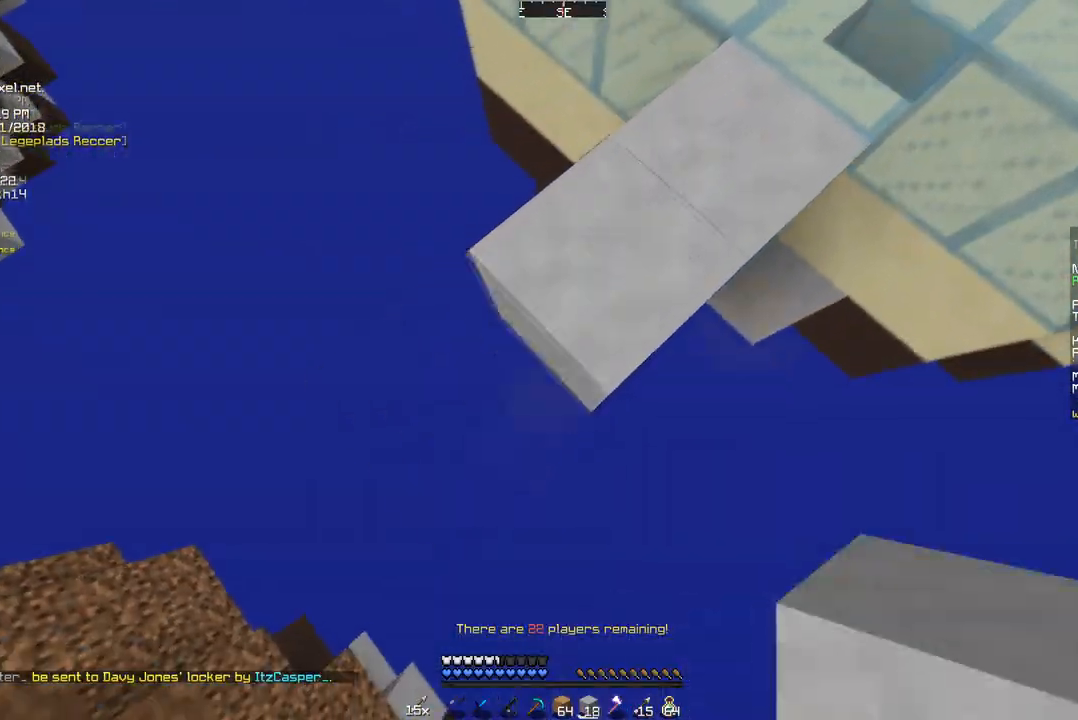
{"keys": ["a", "s"], "mouse": ["right"], "events": []}
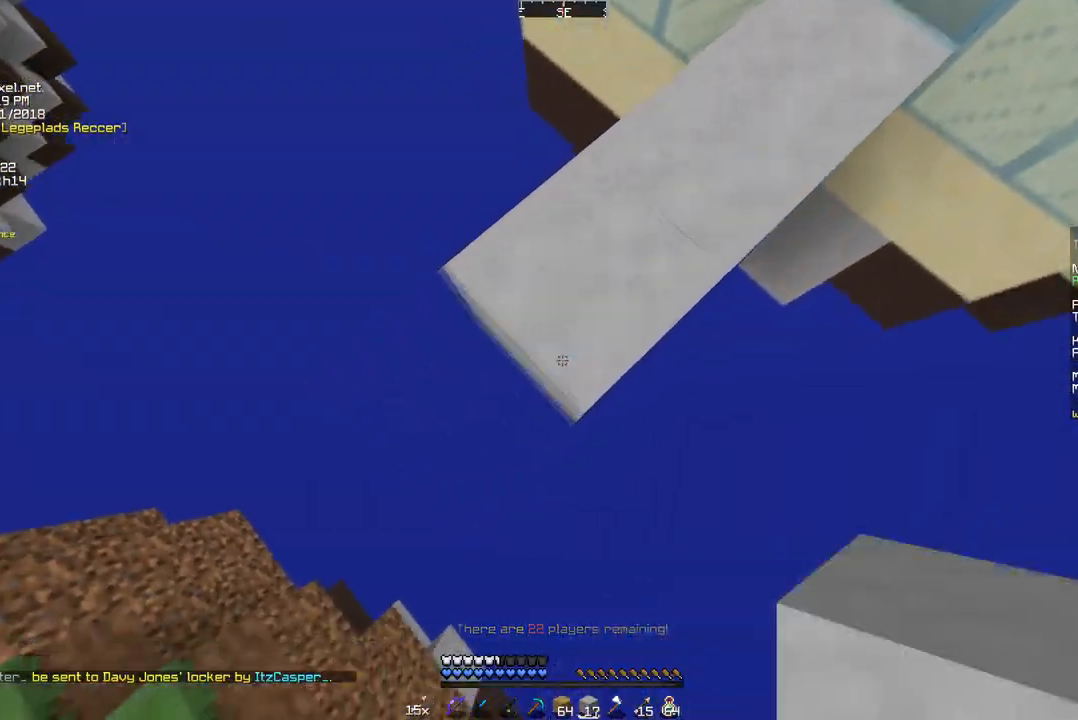
{"keys": ["d"], "mouse": [], "events": [[172, "s", "up"], [207, "a", "up"], [276, "d", "down"], [311, "mouse_right", "up"]]}
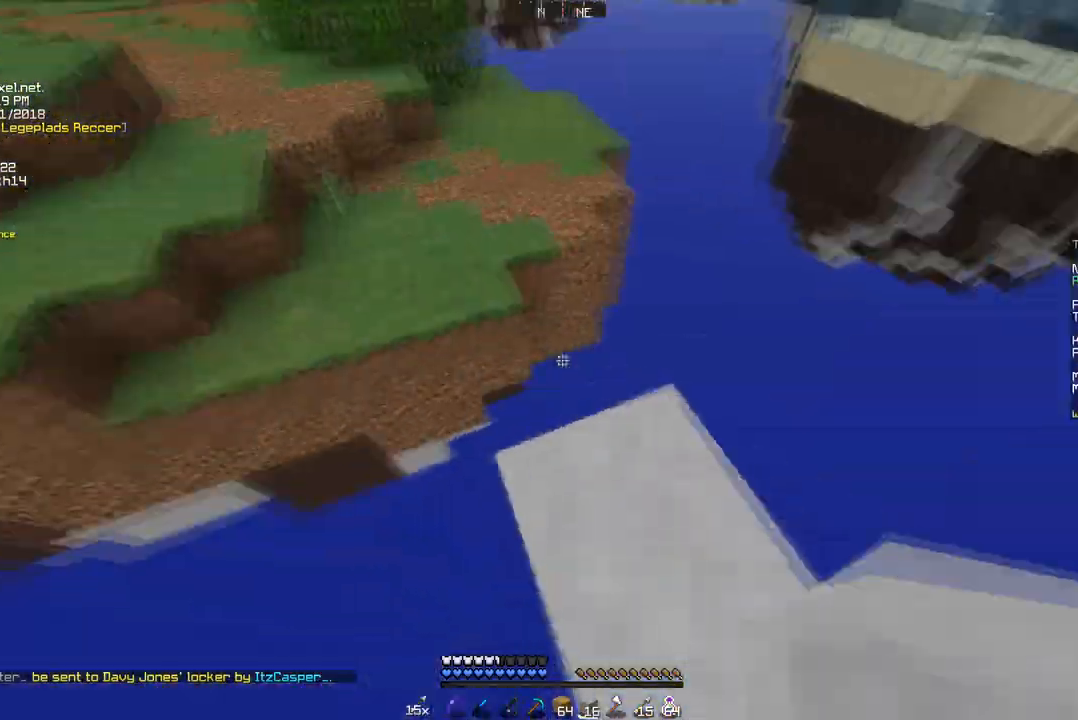
{"keys": ["w"], "mouse": [], "events": [[69, "d", "up"], [173, "w", "down"], [242, "w", "up"], [311, "w", "down"]]}
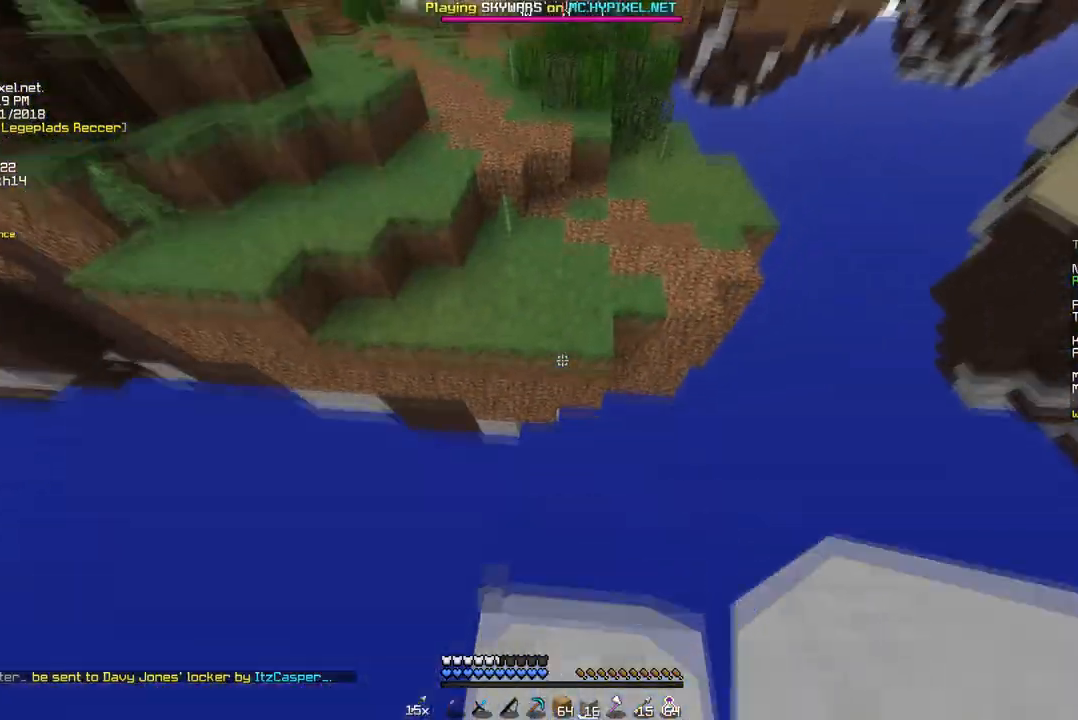
{"keys": ["w"], "mouse": ["right"], "events": [[483, "mouse_right", "down"]]}
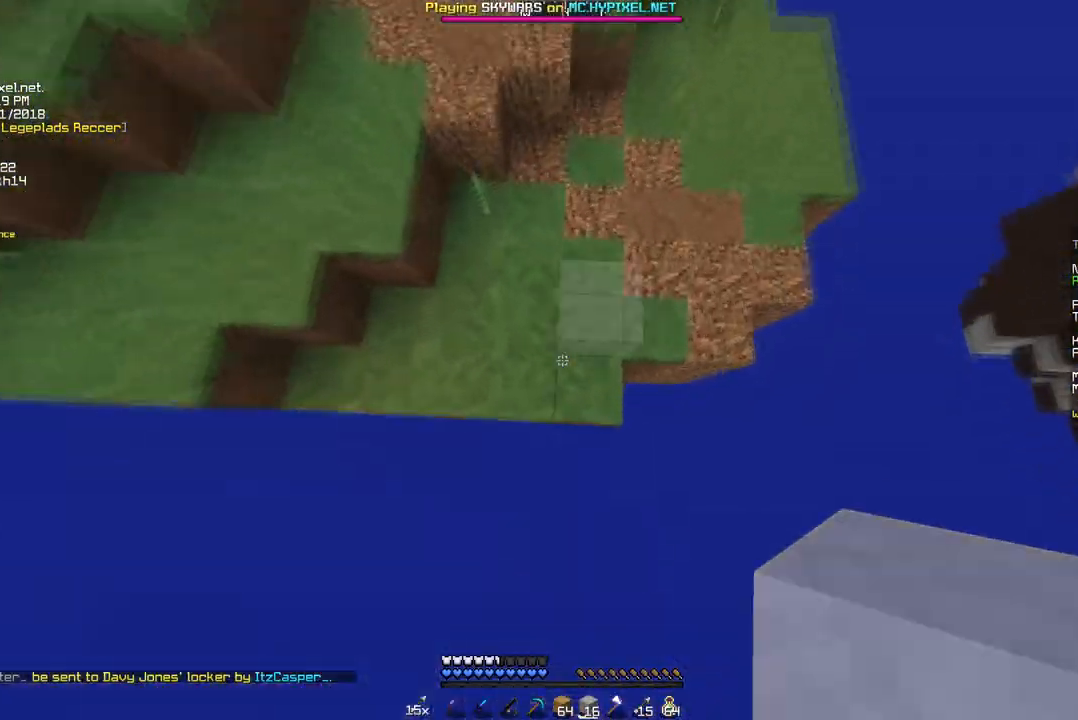
{"keys": ["w"], "mouse": [], "events": [[138, "mouse_right", "up"]]}
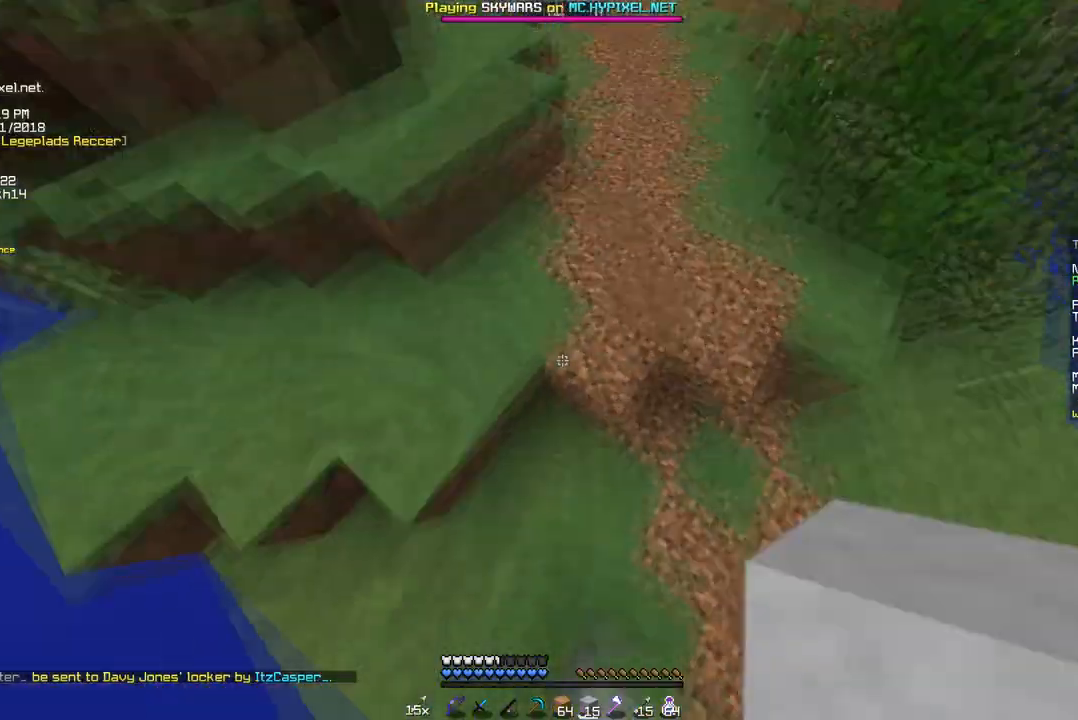
{"keys": ["w"], "mouse": [], "events": [[34, "mouse_right", "down"], [172, "mouse_right", "up"]]}
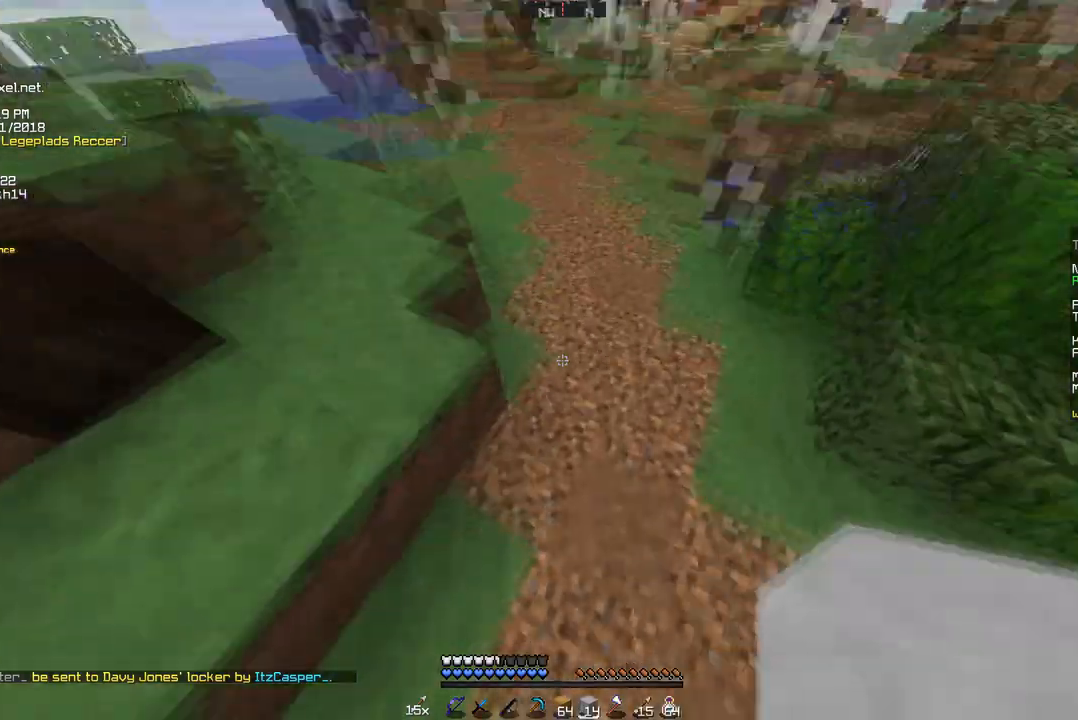
{"keys": ["w"], "mouse": [], "events": []}
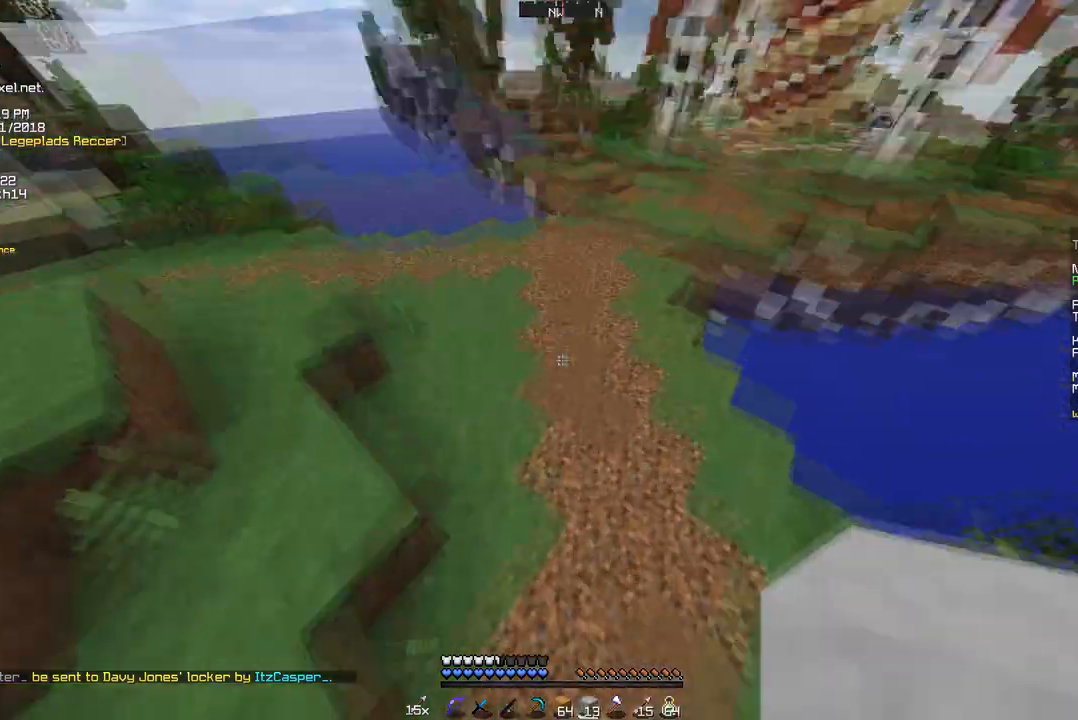
{"keys": ["w"], "mouse": [], "events": [[139, "mouse_right", "down"], [242, "mouse_right", "up"]]}
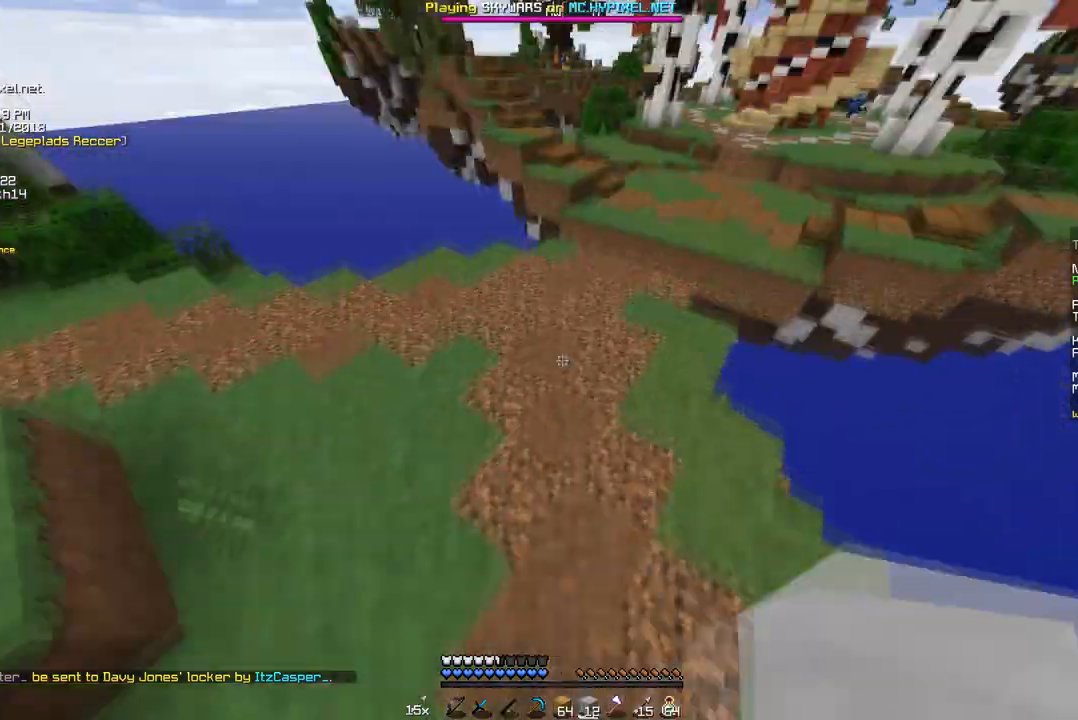
{"keys": ["w"], "mouse": [], "events": []}
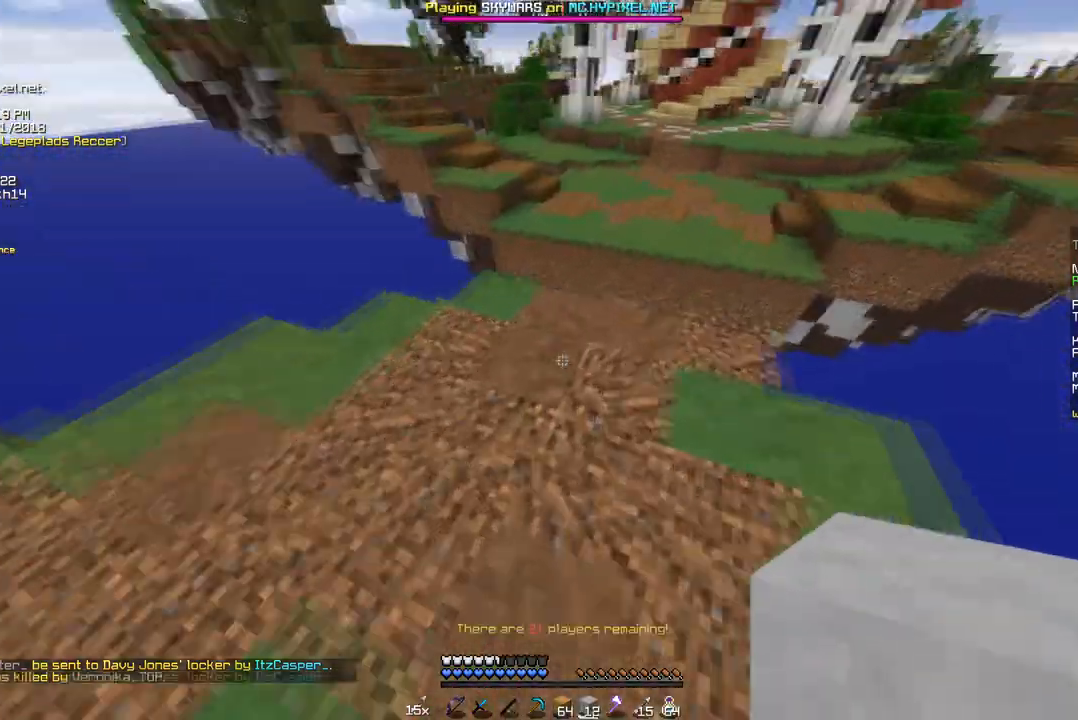
{"keys": ["w"], "mouse": [], "events": []}
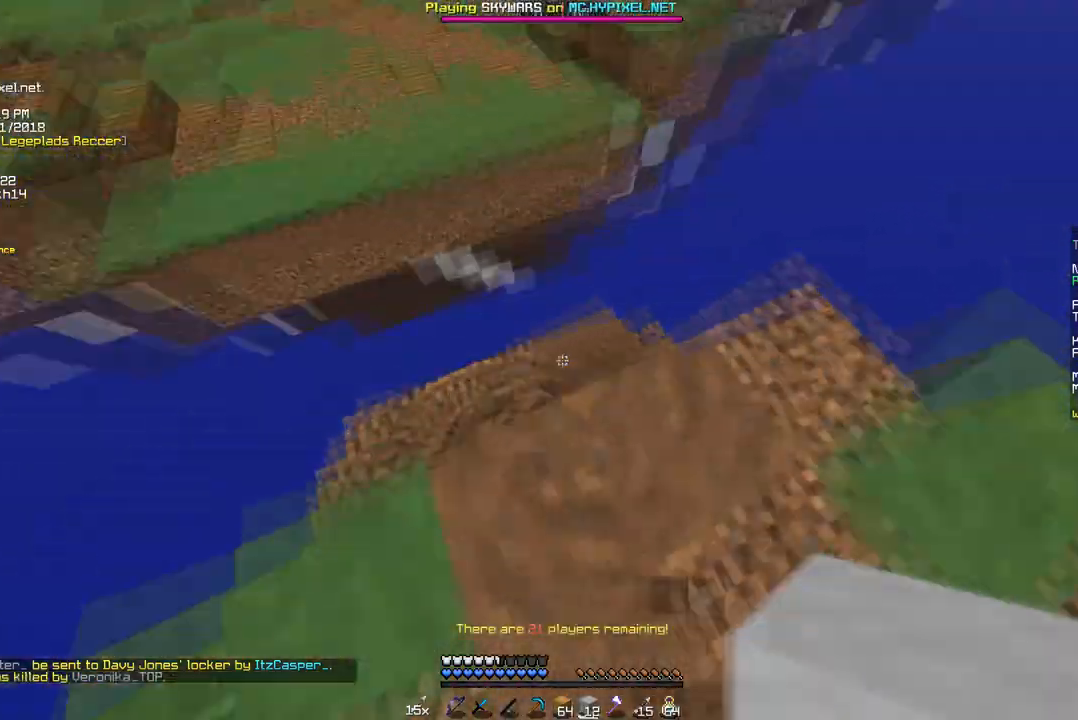
{"keys": ["a", "s", "w"], "mouse": ["right"], "events": [[35, "a", "down"], [207, "s", "down"], [242, "mouse_right", "down"], [415, "w", "up"], [518, "w", "down"]]}
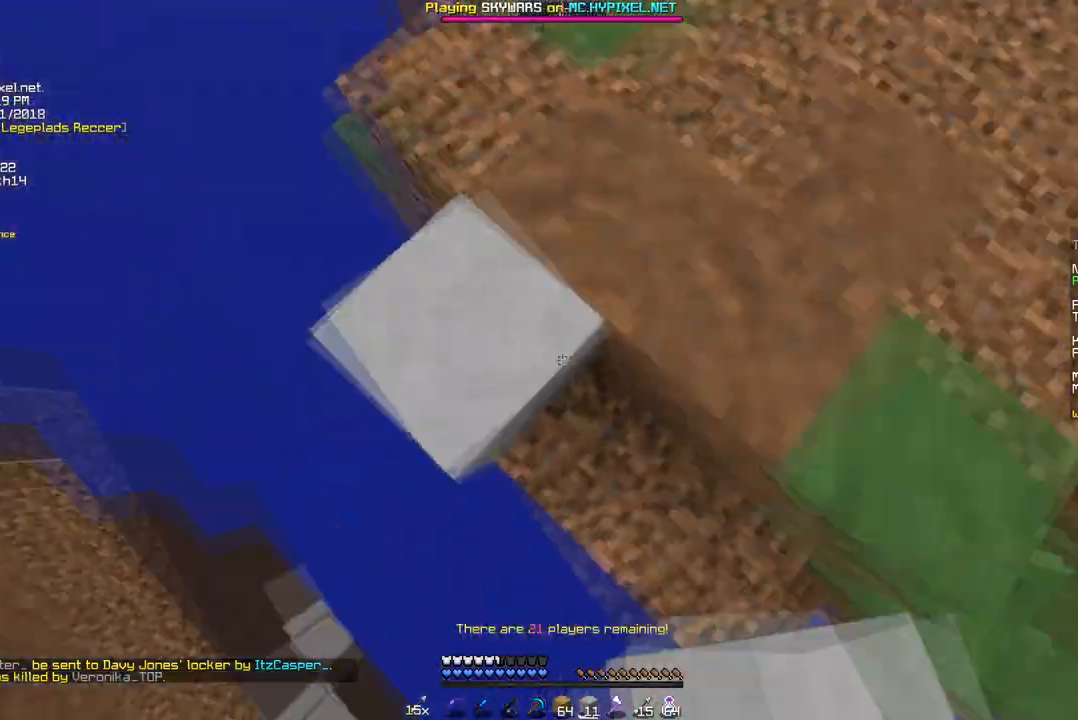
{"keys": ["a", "s"], "mouse": ["right"], "events": [[208, "w", "up"]]}
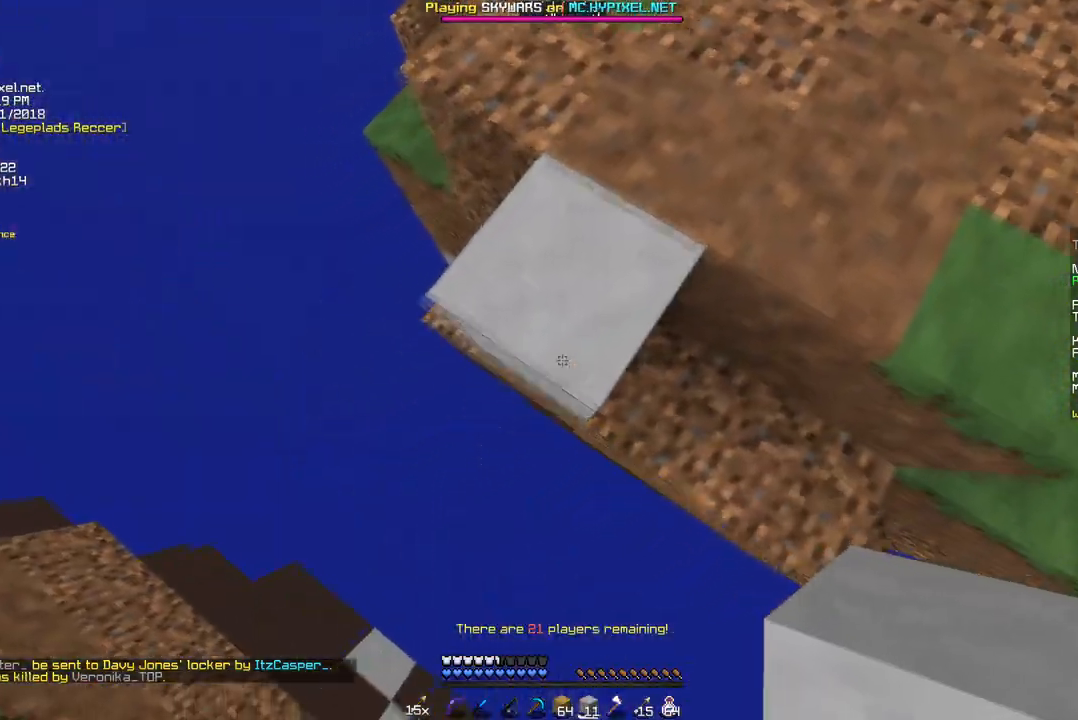
{"keys": ["a", "s"], "mouse": ["right"], "events": []}
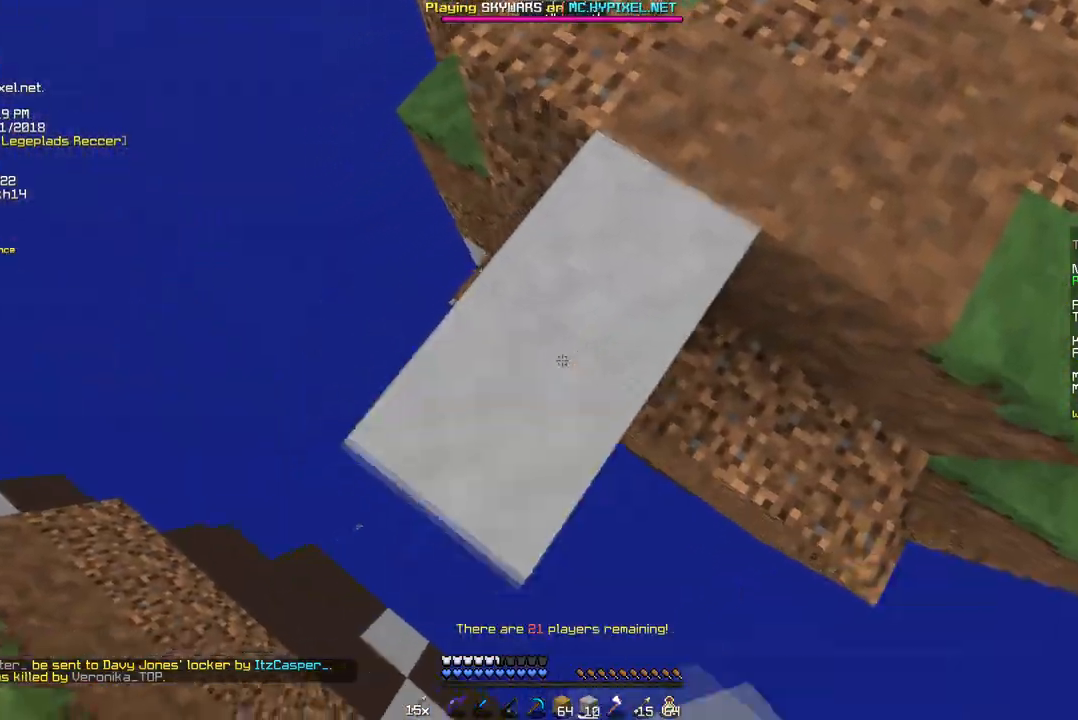
{"keys": ["s"], "mouse": ["right"], "events": [[484, "a", "up"]]}
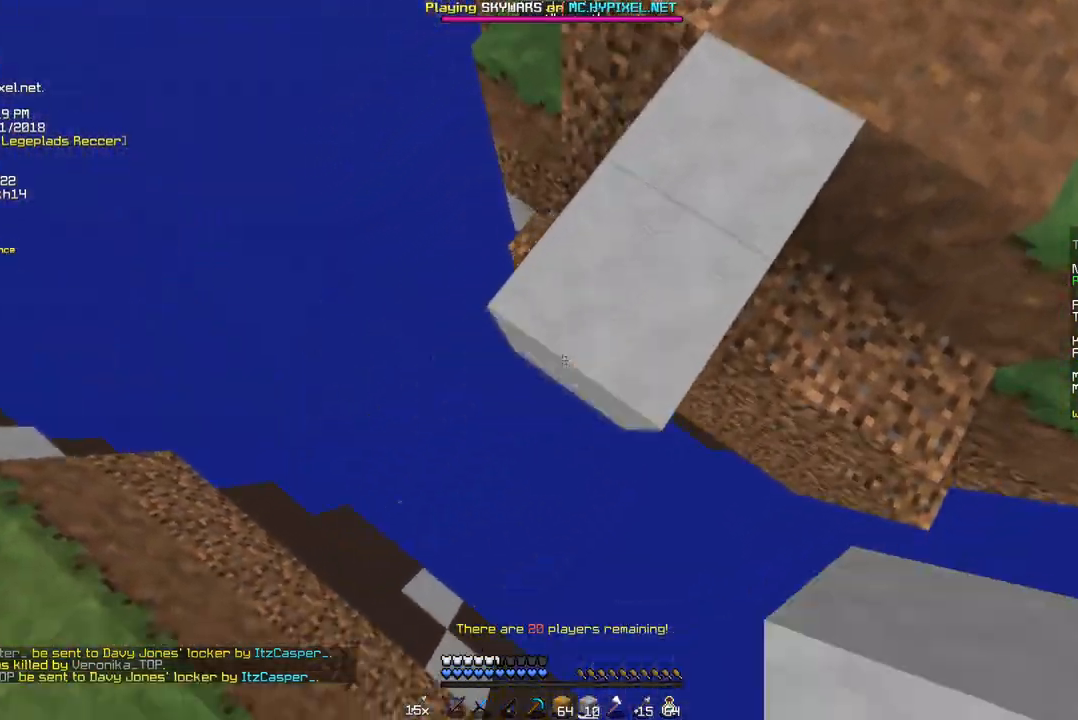
{"keys": ["w"], "mouse": [], "events": [[69, "s", "up"], [207, "d", "down"], [207, "mouse_right", "up"], [311, "d", "up"], [415, "w", "down"]]}
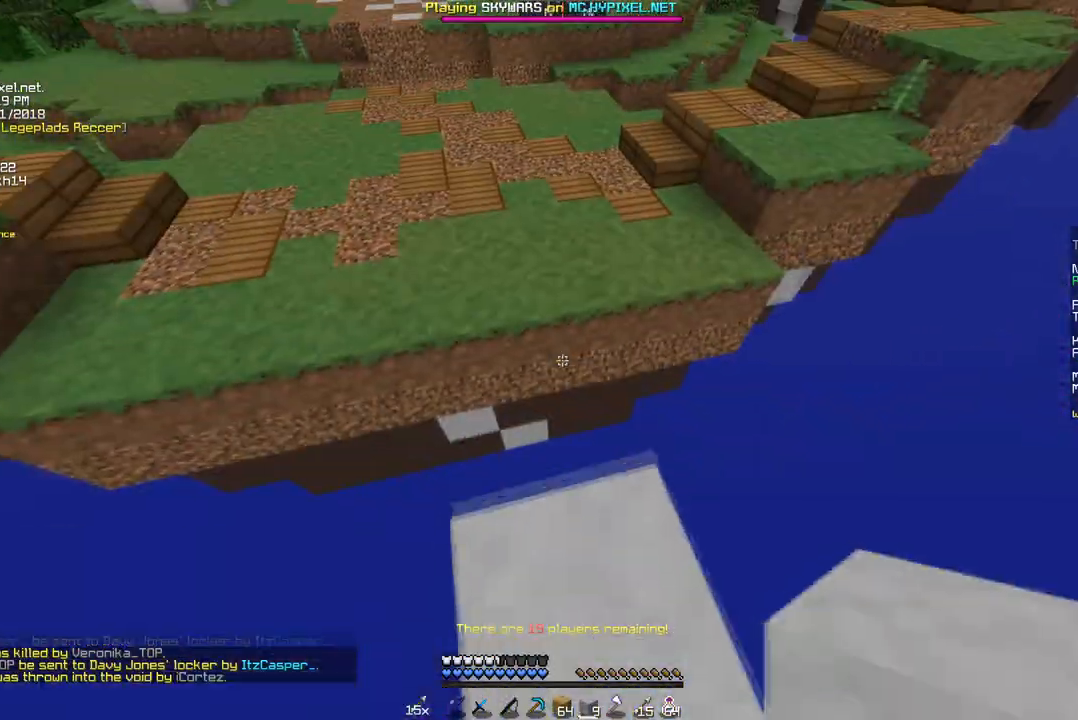
{"keys": ["w"], "mouse": [], "events": [[34, "w", "up"], [69, "w", "down"]]}